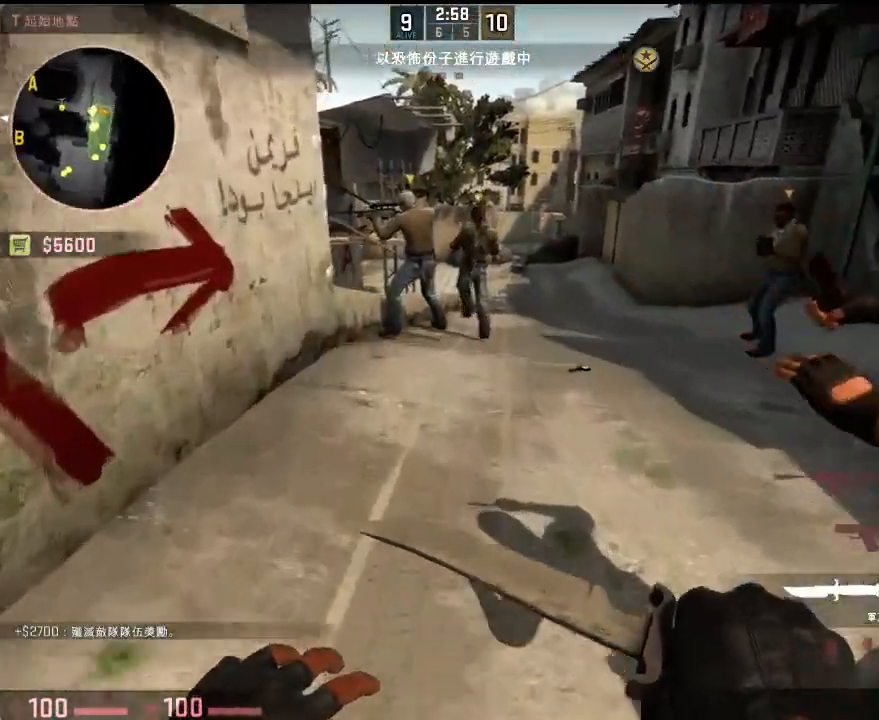
Gameplay with keyboard; each line is a JSON object with the keys held at the frame after it. "events" lists presses ("down") and releases ("up") of "1", "2", "3", "4", "5", "6", "a", "alt", "b", "c", "caps_lock", "ctrl", "d", "e", "f", "g", "q", "r", "s", "shift", "space", "super", "t", "tab", "tilde", "w", "x" and "z" between this image and that frame as [ms after this image, input, new state], when the widget could be followed in between. No other keys are recorded. Mouse input is not recorded. Not read: v.
{"keys": ["w"], "events": []}
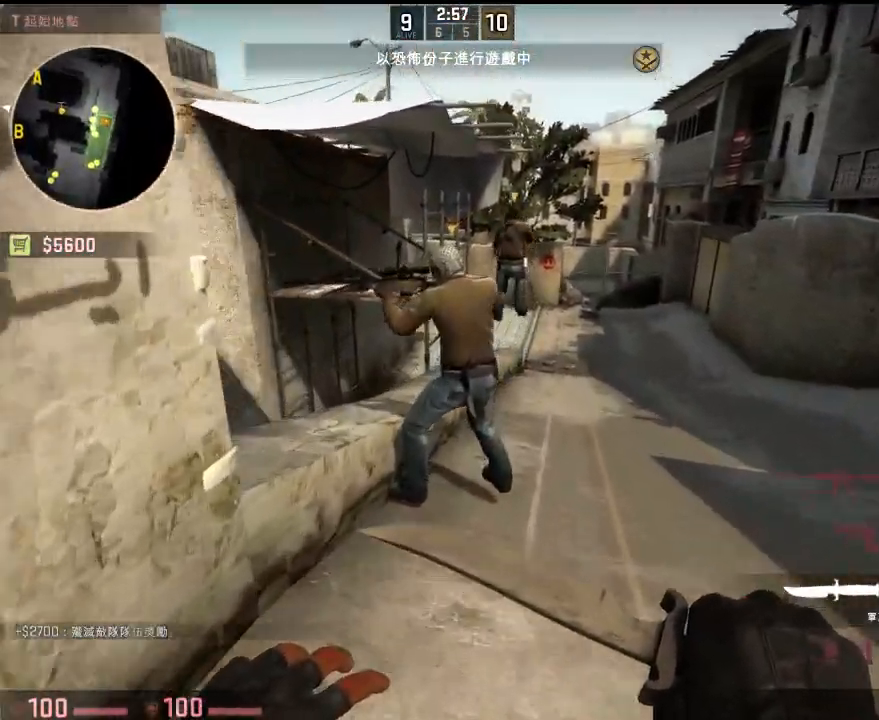
{"keys": ["d"], "events": [[100, "a", "down"], [117, "space", "down"], [150, "d", "down"], [184, "w", "up"], [200, "space", "up"], [217, "a", "up"]]}
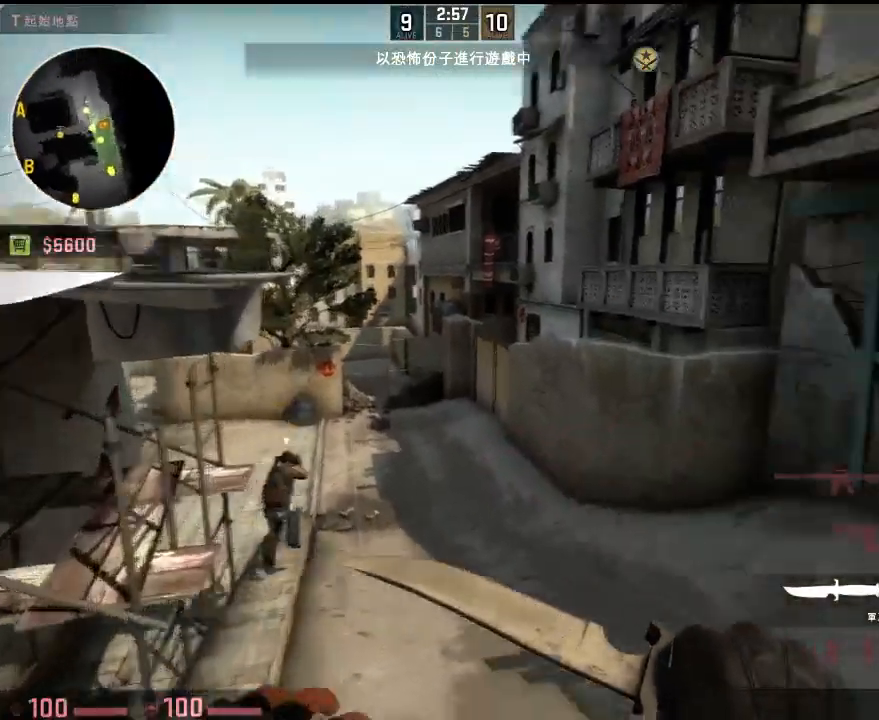
{"keys": ["w"], "events": [[250, "w", "down"], [300, "d", "up"]]}
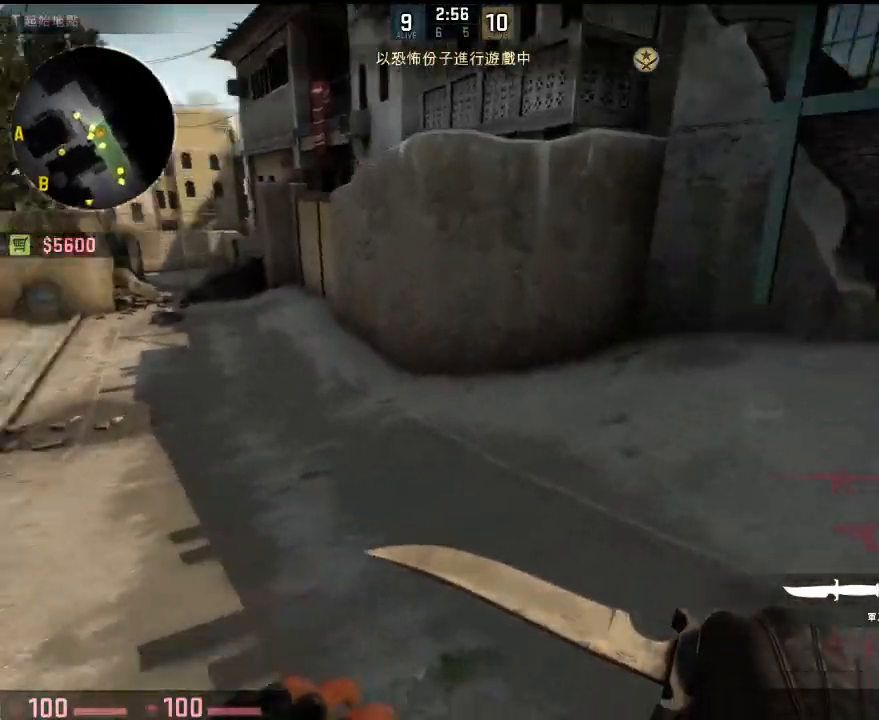
{"keys": ["w"], "events": []}
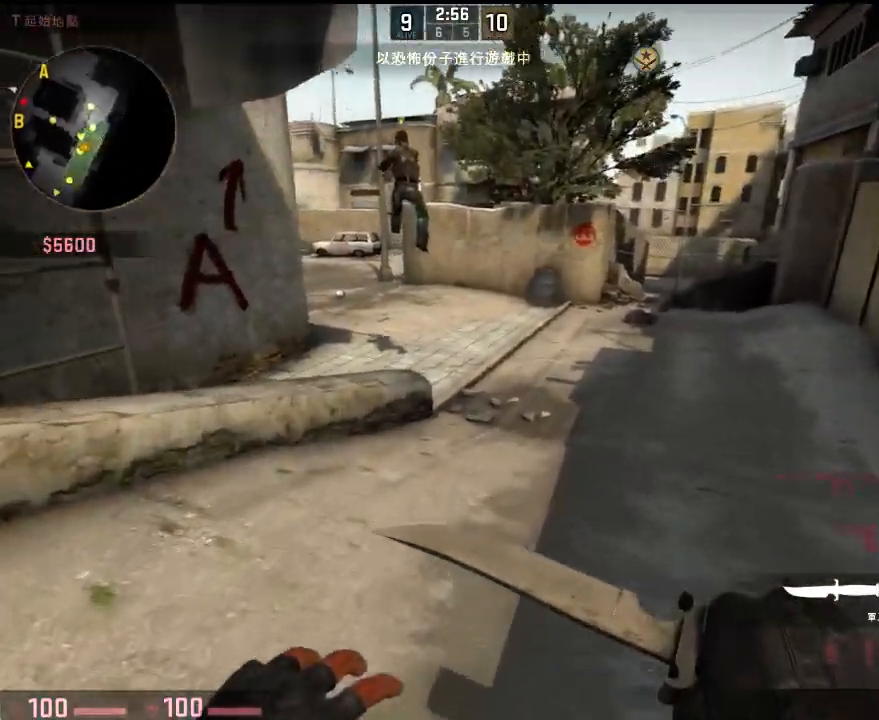
{"keys": ["a", "space"], "events": [[400, "space", "down"], [434, "a", "down"], [484, "w", "up"]]}
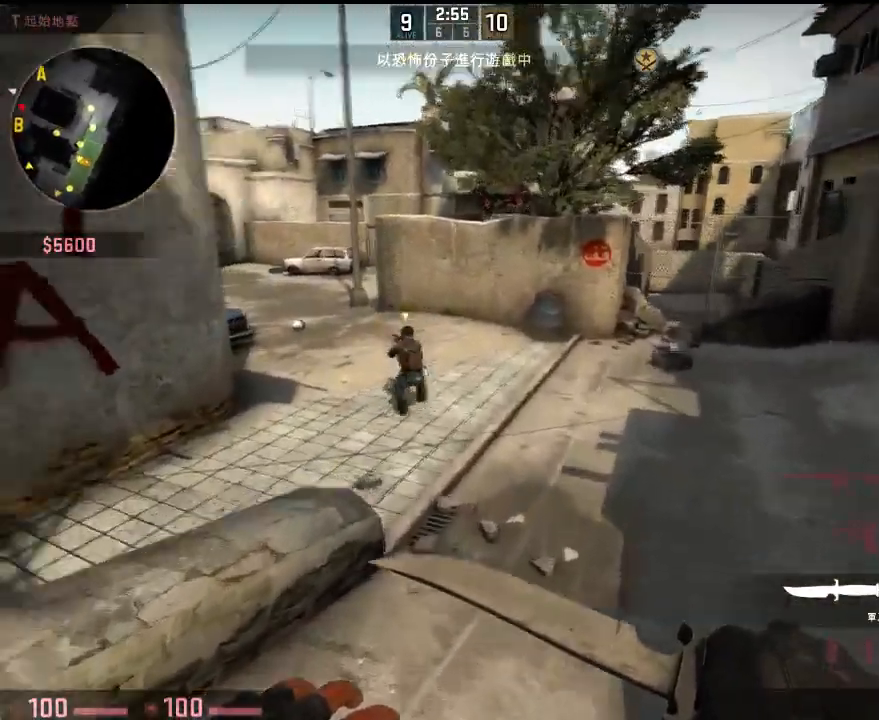
{"keys": ["w"], "events": [[16, "space", "up"], [83, "d", "down"], [133, "a", "up"], [384, "w", "down"], [417, "q", "down"], [434, "d", "up"], [501, "q", "up"]]}
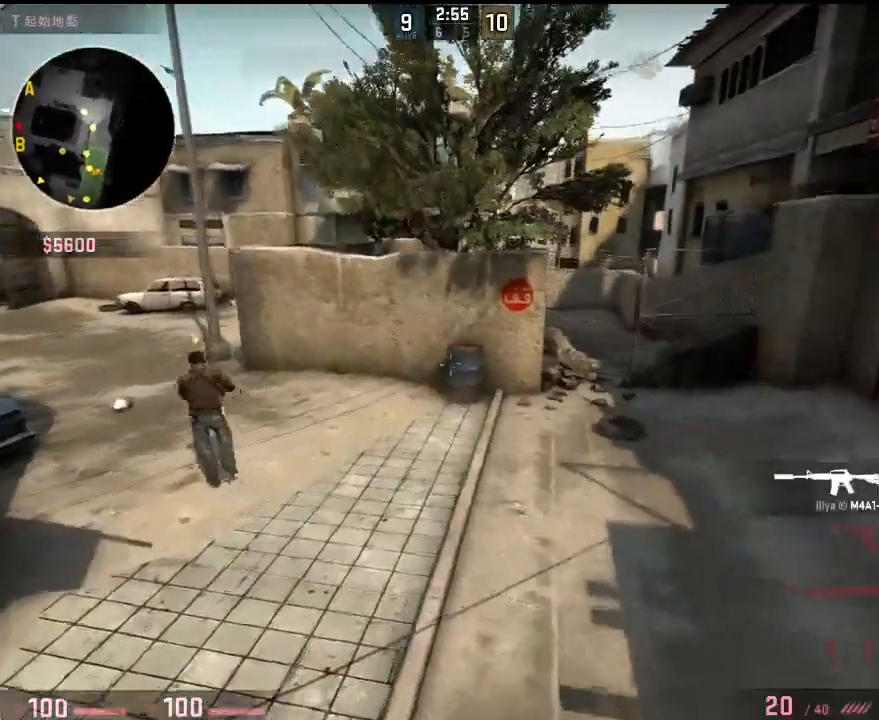
{"keys": ["q", "w"], "events": [[450, "q", "down"]]}
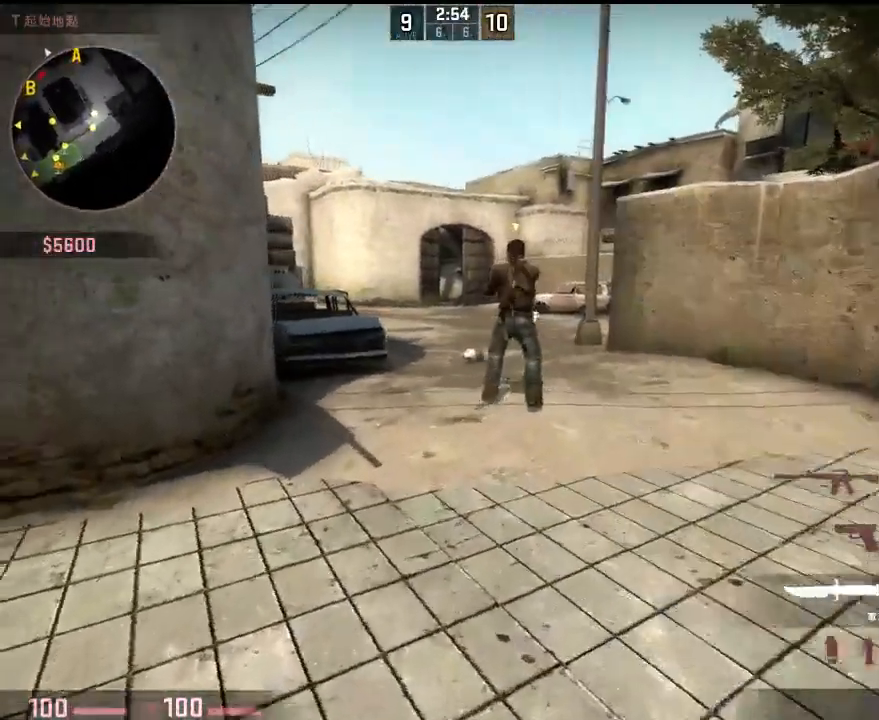
{"keys": ["w"], "events": [[33, "q", "up"]]}
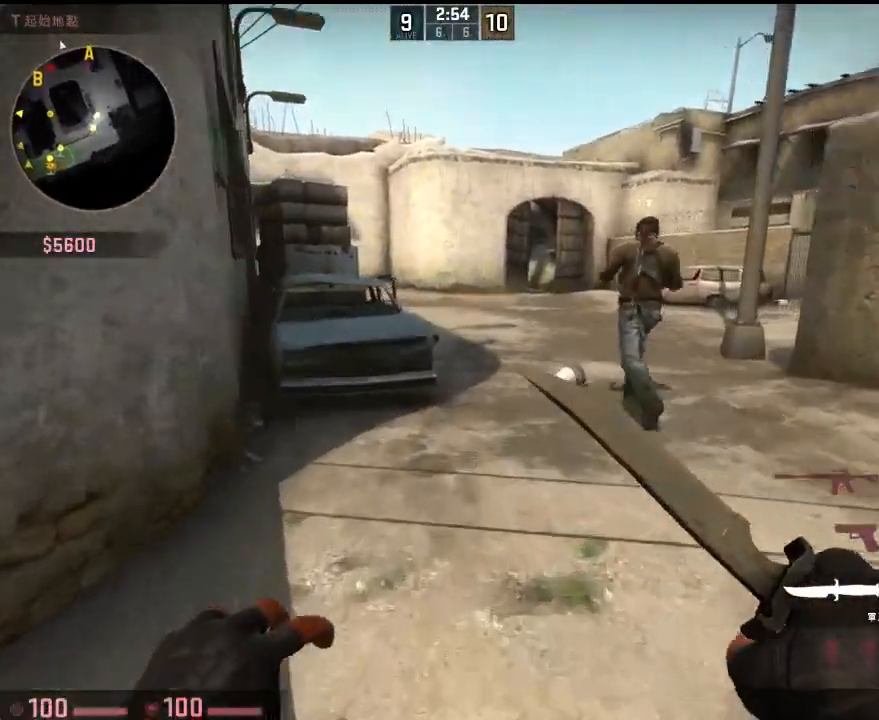
{"keys": ["a", "space", "w"], "events": [[468, "space", "down"], [485, "a", "down"]]}
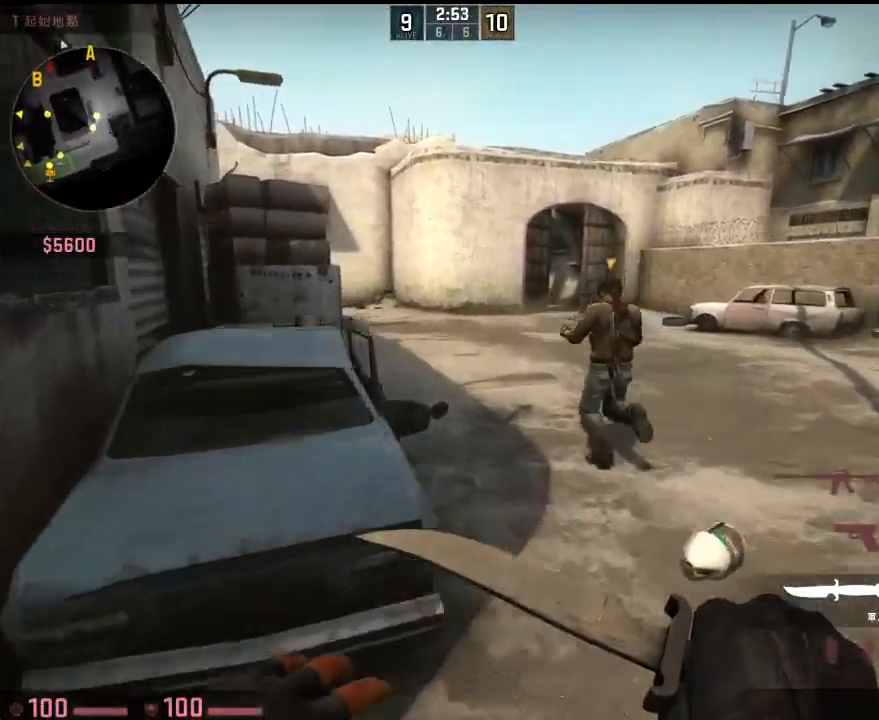
{"keys": ["w"], "events": [[50, "ctrl", "down"], [67, "space", "up"], [117, "w", "up"], [318, "w", "down"], [368, "ctrl", "up"], [418, "a", "up"]]}
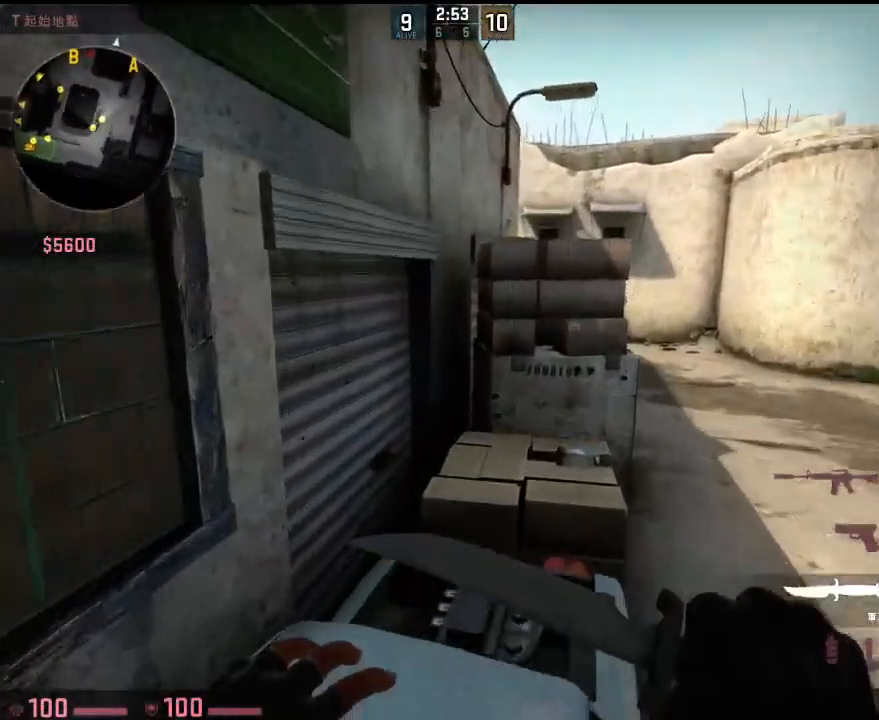
{"keys": ["d"], "events": [[134, "d", "down"], [134, "space", "down"], [201, "space", "up"], [201, "w", "up"]]}
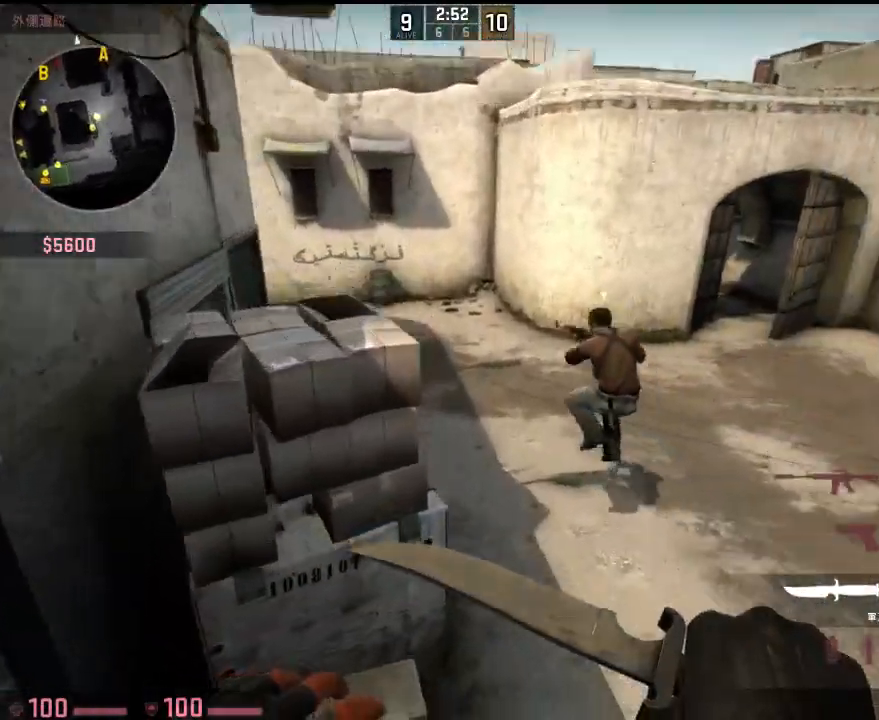
{"keys": ["w"], "events": [[200, "w", "down"], [284, "d", "up"], [351, "q", "down"], [434, "q", "up"]]}
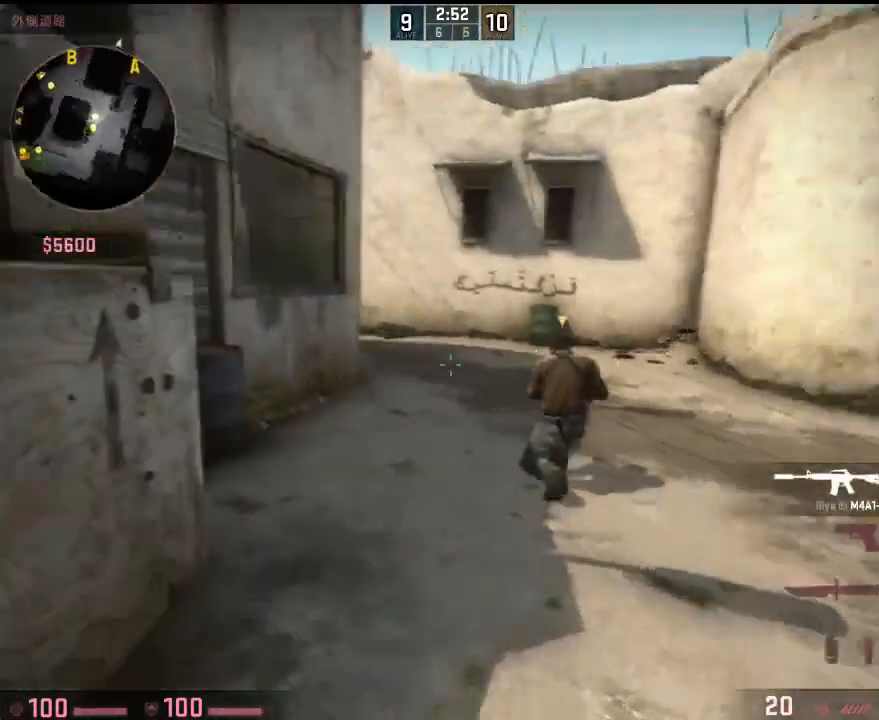
{"keys": ["q", "w"], "events": [[501, "q", "down"]]}
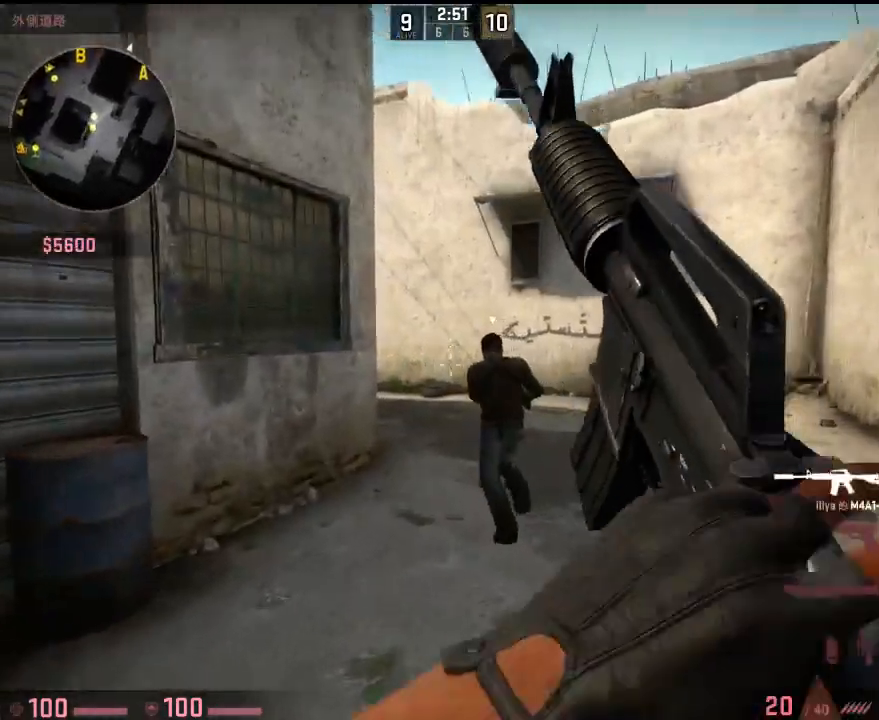
{"keys": ["a", "d", "space", "w"], "events": [[50, "q", "up"], [367, "a", "down"], [451, "space", "down"], [484, "d", "down"]]}
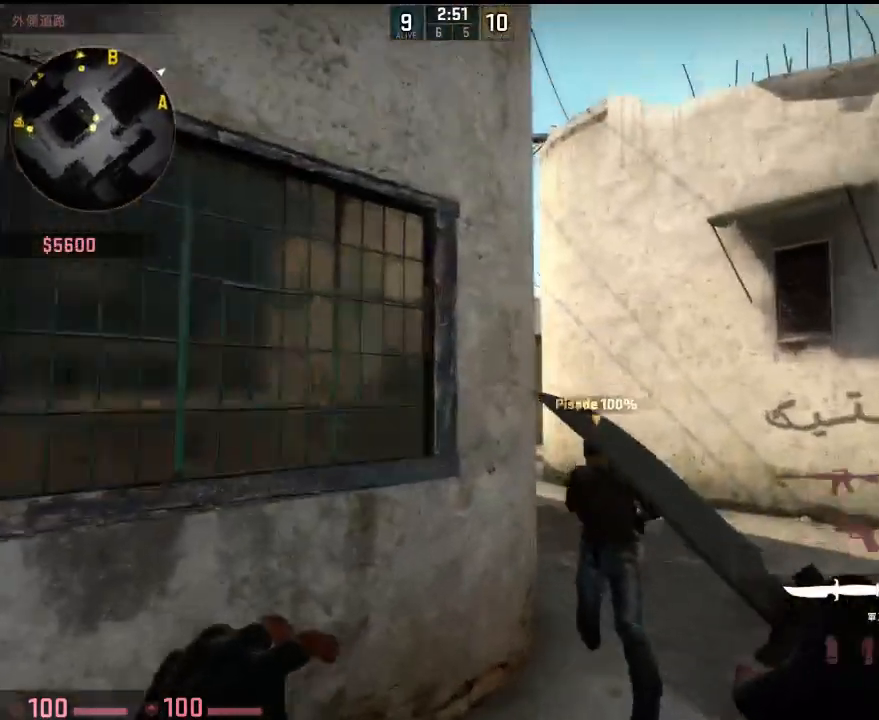
{"keys": ["w"], "events": [[16, "a", "up"], [33, "space", "up"], [33, "w", "up"], [233, "q", "down"], [284, "w", "down"], [334, "d", "up"], [334, "q", "up"]]}
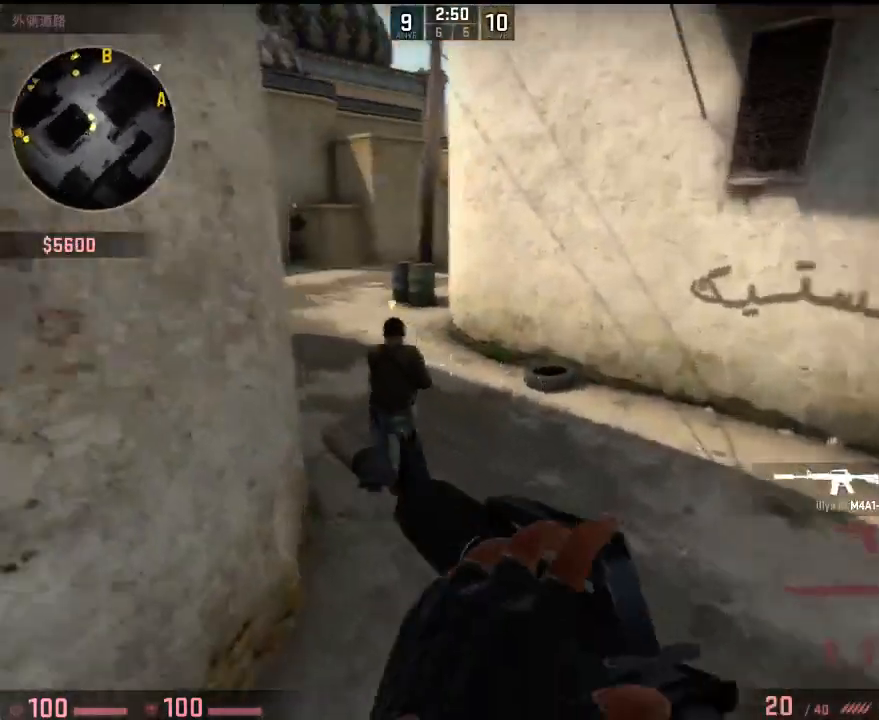
{"keys": ["q", "w"], "events": [[333, "q", "down"], [384, "q", "up"], [500, "q", "down"]]}
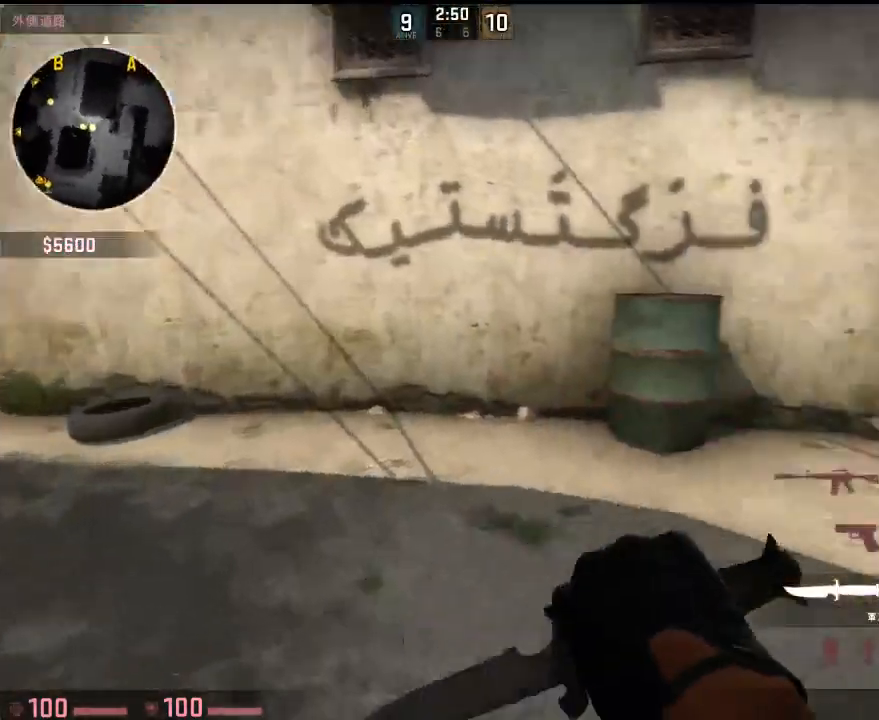
{"keys": ["w"], "events": [[34, "d", "down"], [67, "q", "up"], [67, "w", "up"], [201, "w", "down"], [384, "d", "up"]]}
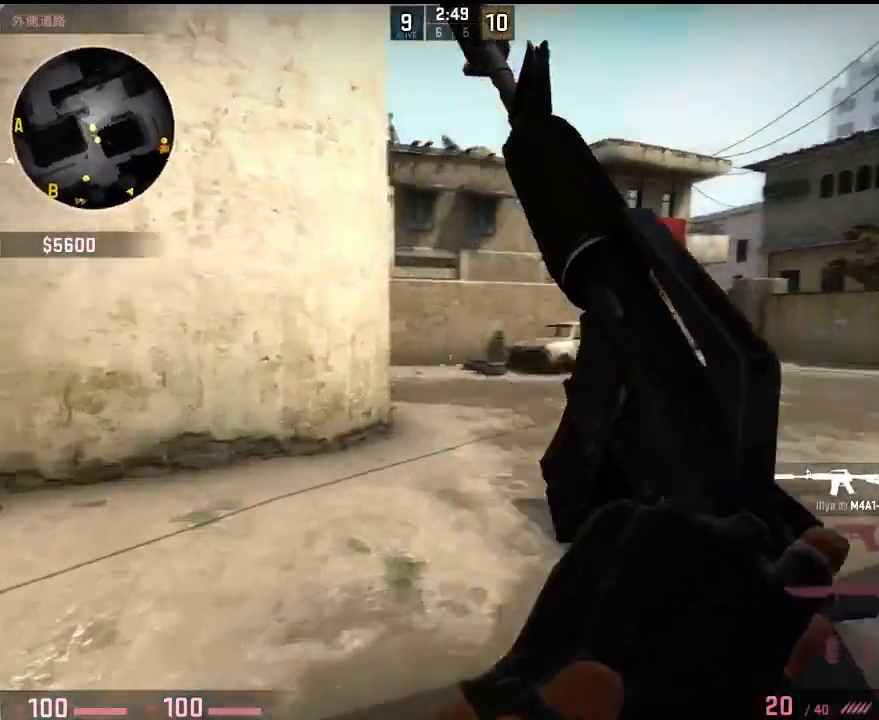
{"keys": ["w"], "events": [[368, "4", "down"], [451, "4", "up"]]}
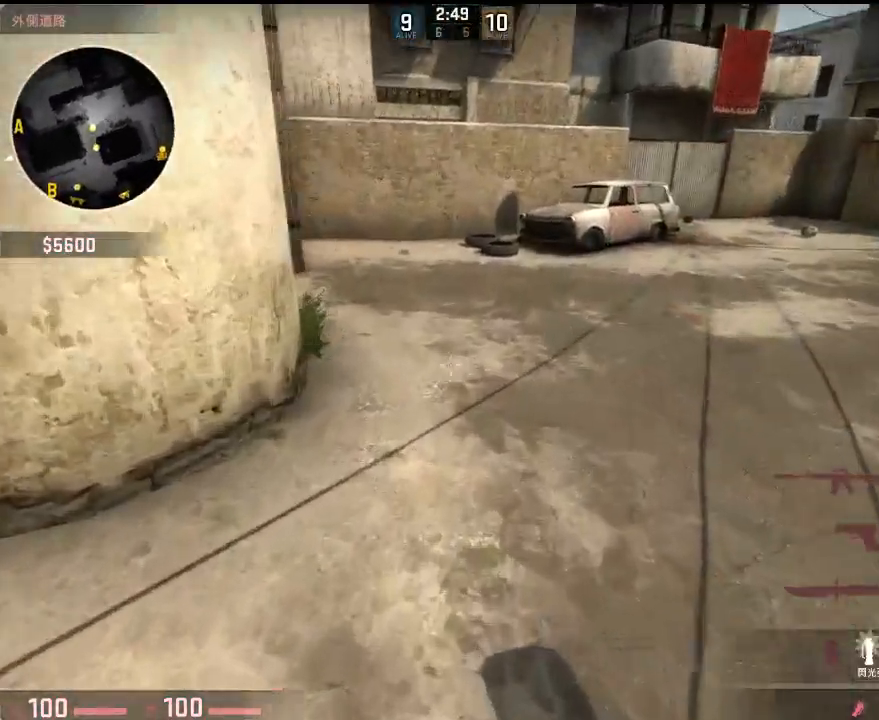
{"keys": ["d", "s"], "events": [[17, "4", "down"], [84, "4", "up"], [234, "d", "down"], [301, "w", "up"], [484, "s", "down"]]}
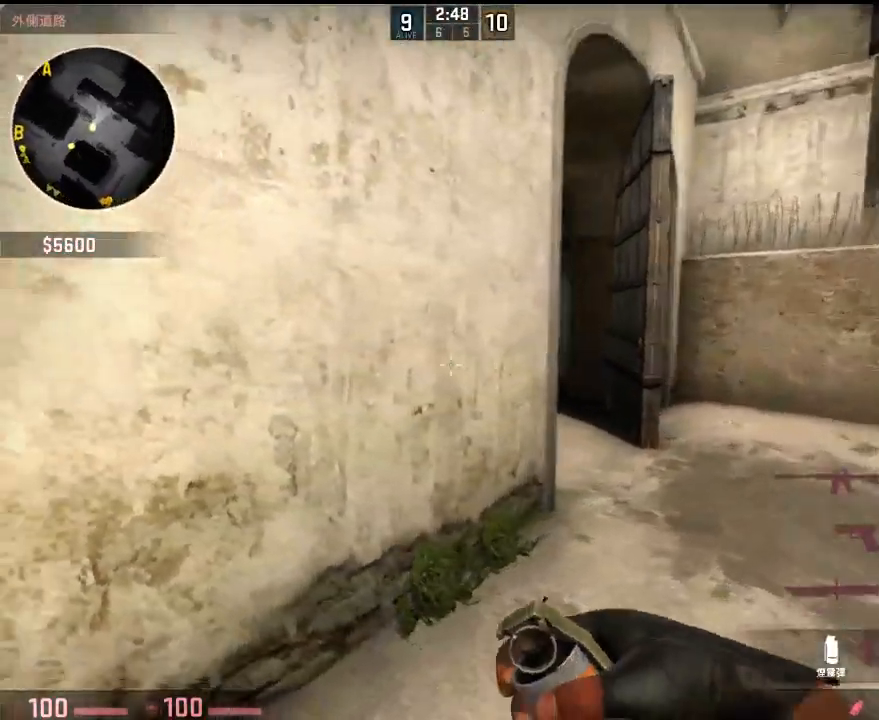
{"keys": ["d"], "events": [[100, "q", "down"], [134, "d", "up"], [200, "q", "up"], [401, "d", "down"], [501, "s", "up"]]}
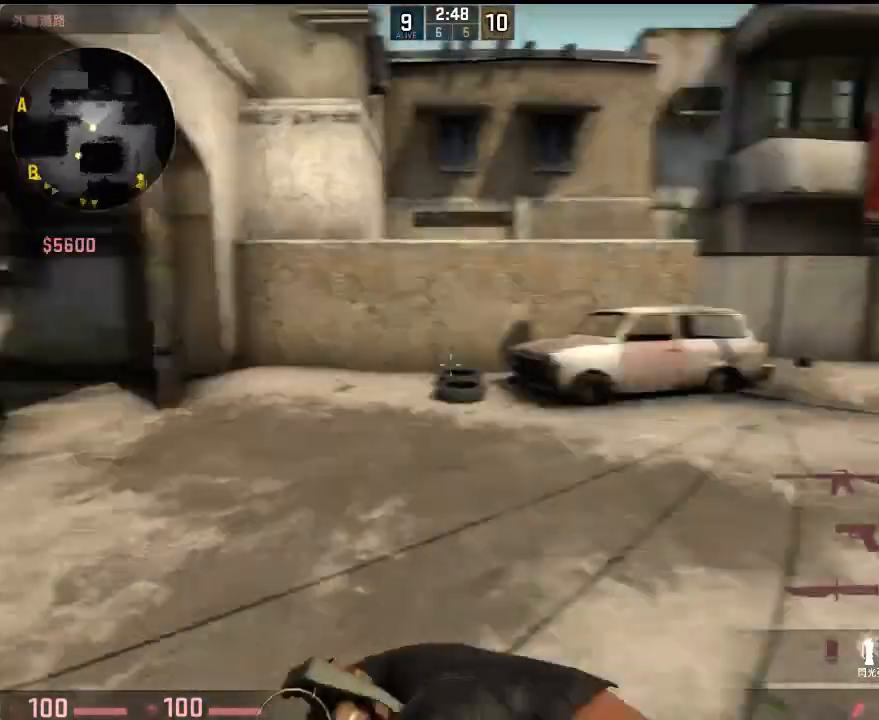
{"keys": ["a", "d"], "events": [[100, "w", "down"], [184, "d", "up"], [434, "a", "down"], [451, "w", "up"], [501, "d", "down"]]}
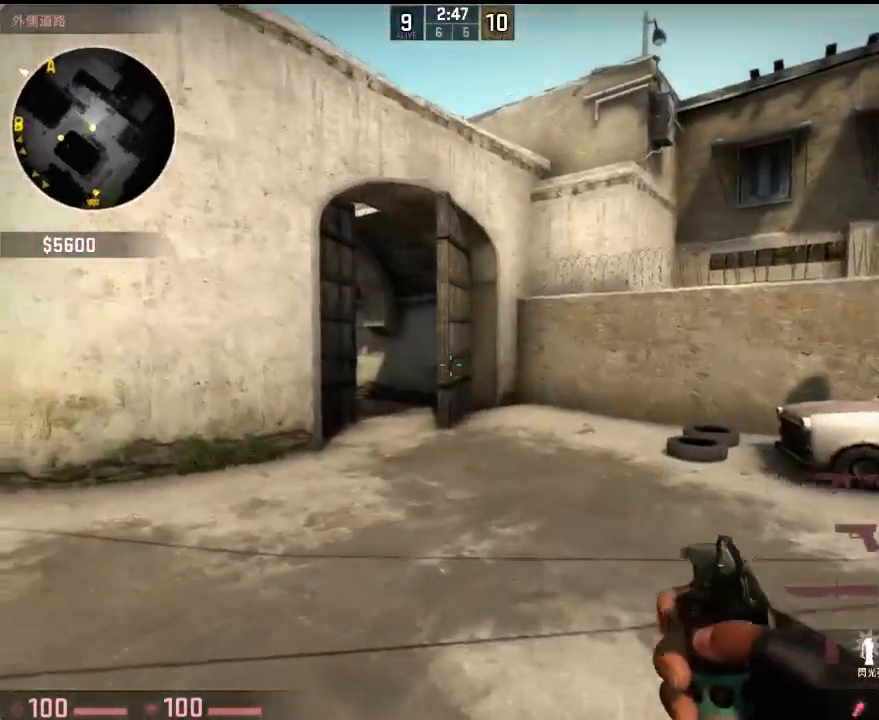
{"keys": ["d", "s"], "events": [[17, "a", "up"], [133, "s", "down"], [234, "d", "up"], [284, "a", "down"], [384, "a", "up"], [384, "d", "down"]]}
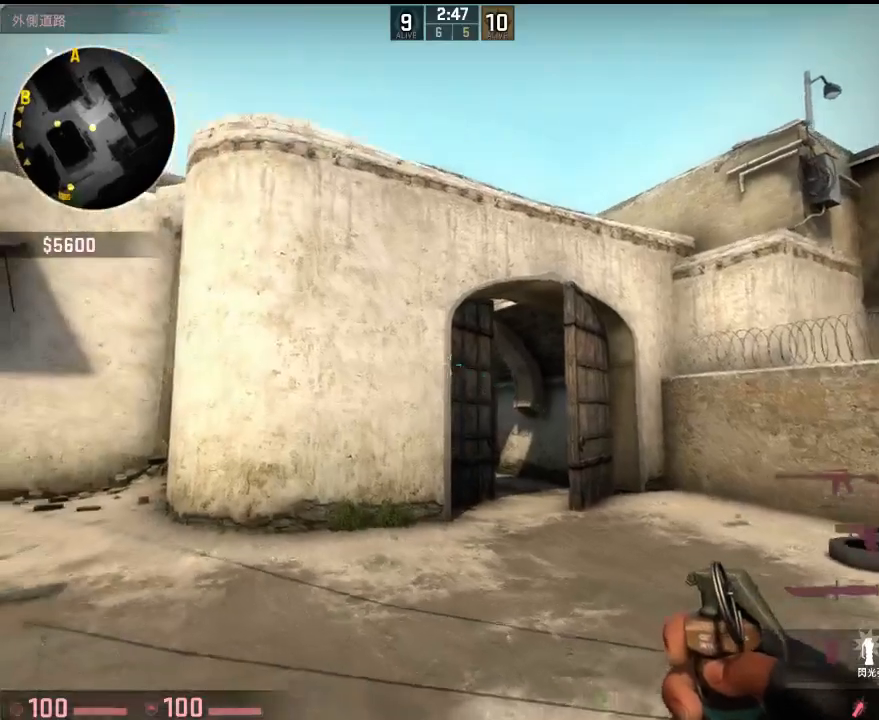
{"keys": ["a"], "events": [[33, "d", "up"], [50, "a", "down"], [200, "a", "up"], [233, "4", "down"], [350, "4", "up"], [384, "a", "down"], [484, "s", "up"]]}
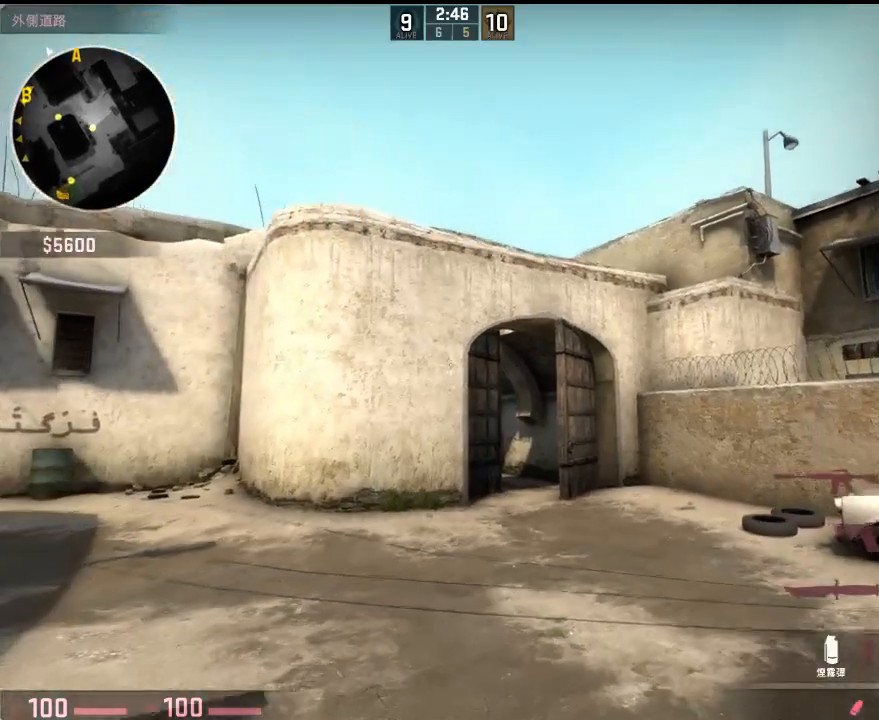
{"keys": ["a"], "events": [[33, "a", "up"], [50, "d", "down"], [417, "a", "down"], [417, "d", "up"]]}
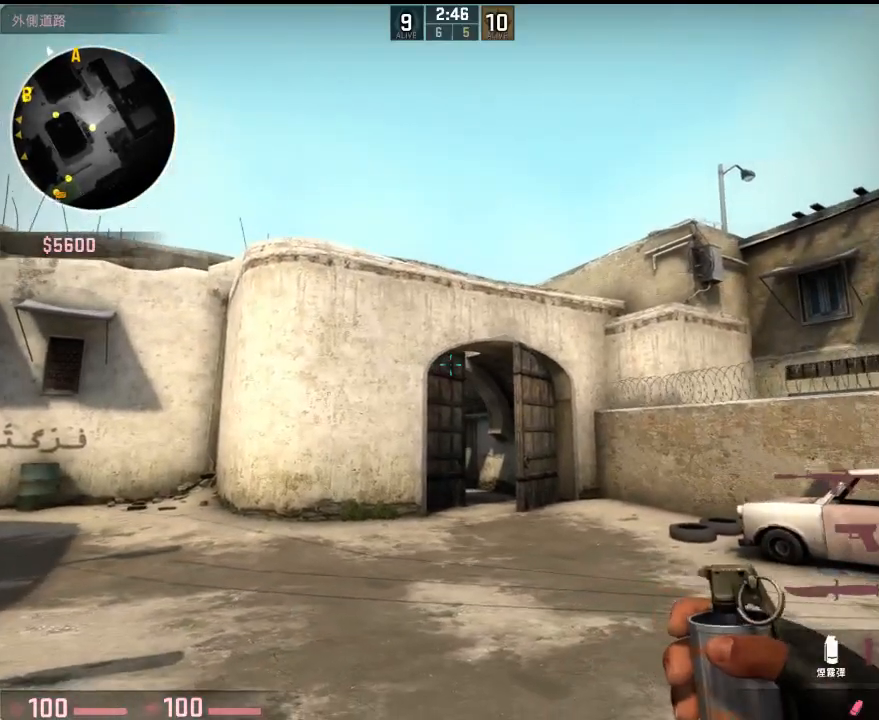
{"keys": ["s"], "events": [[67, "a", "up"], [84, "s", "down"], [318, "a", "down"], [468, "a", "up"]]}
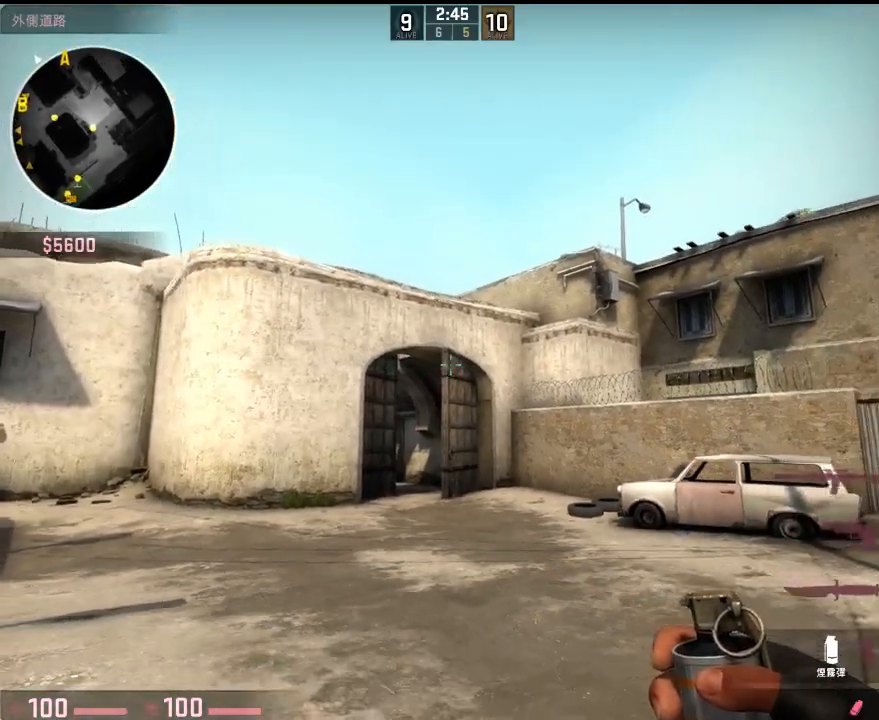
{"keys": ["d"], "events": [[16, "d", "down"], [233, "d", "up"], [250, "a", "down"], [417, "a", "up"], [434, "d", "down"], [450, "s", "up"]]}
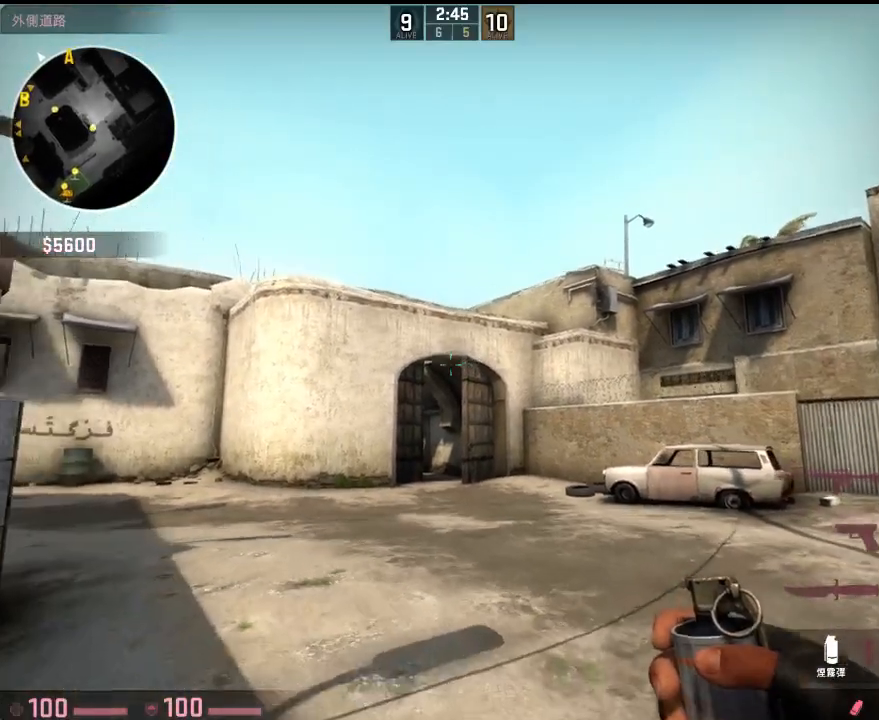
{"keys": [], "events": [[51, "d", "up"], [201, "w", "down"], [351, "w", "up"]]}
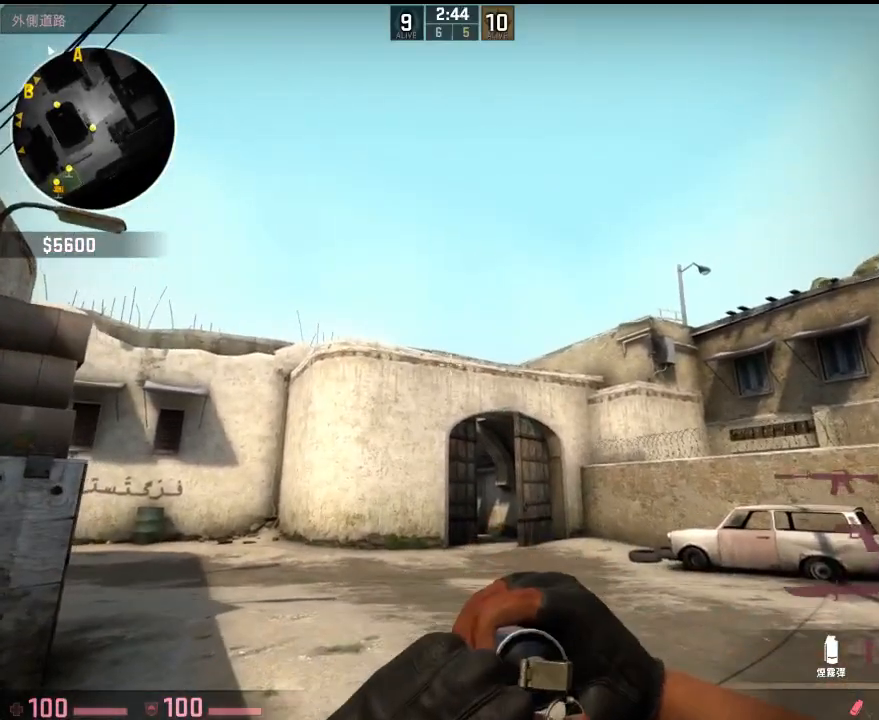
{"keys": [], "events": [[151, "w", "down"], [268, "w", "up"], [384, "w", "down"], [451, "w", "up"]]}